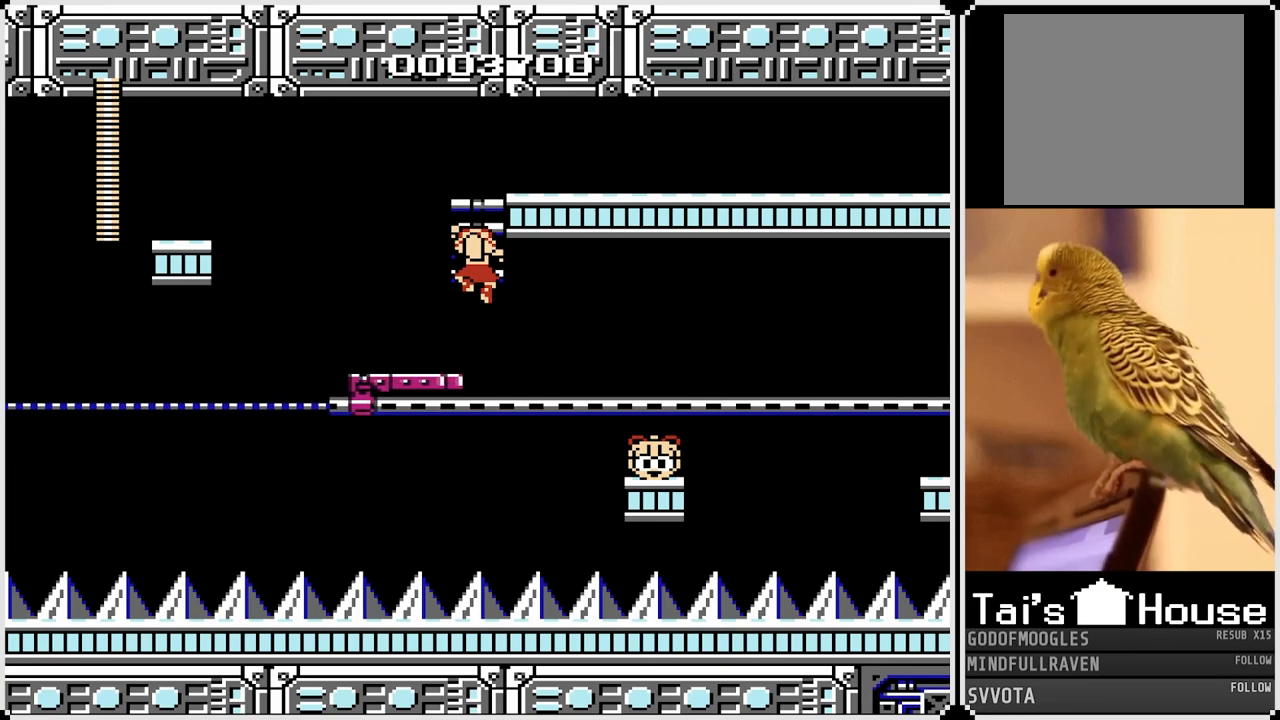
Gameplay with a controller (PlayStation layout); each line is a JSON object with the inputs held at the frame after it. "events" lists button and stick changes between this image and that frame as [ms after this image, input, new state], when the widget could be followed in between.
{"buttons": [], "left_stick": "center", "right_stick": "center", "events": [[117, "DPAD_RIGHT", "down"], [150, "CROSS", "down"], [233, "CROSS", "up"], [317, "DPAD_RIGHT", "up"]]}
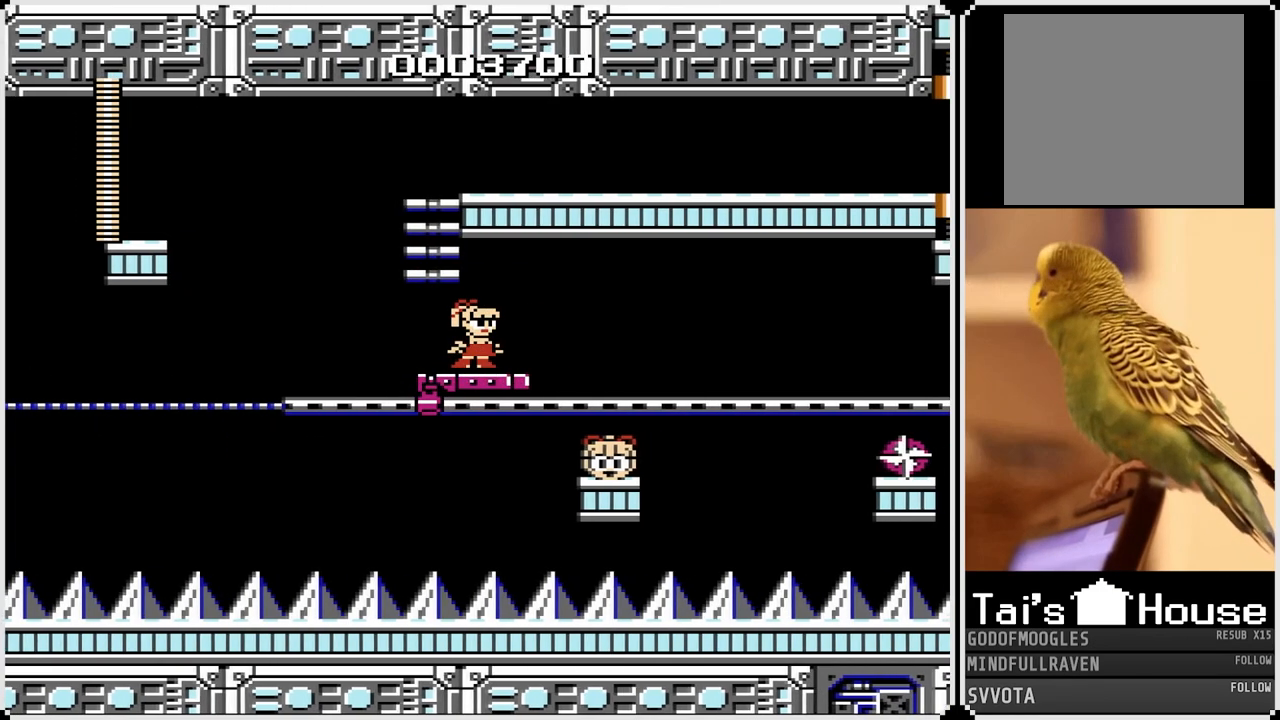
{"buttons": [], "left_stick": "center", "right_stick": "center", "events": []}
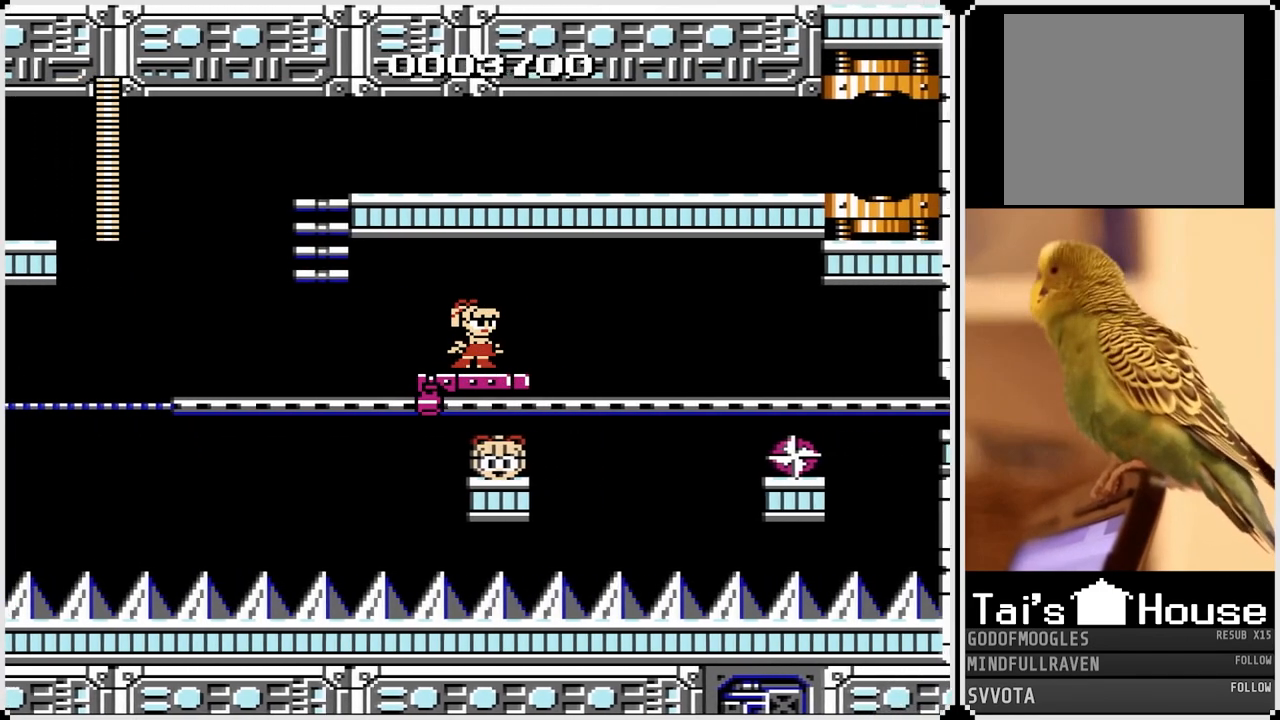
{"buttons": [], "left_stick": "center", "right_stick": "center", "events": [[233, "CROSS", "down"], [233, "DPAD_LEFT", "down"], [383, "CROSS", "up"], [400, "DPAD_LEFT", "up"]]}
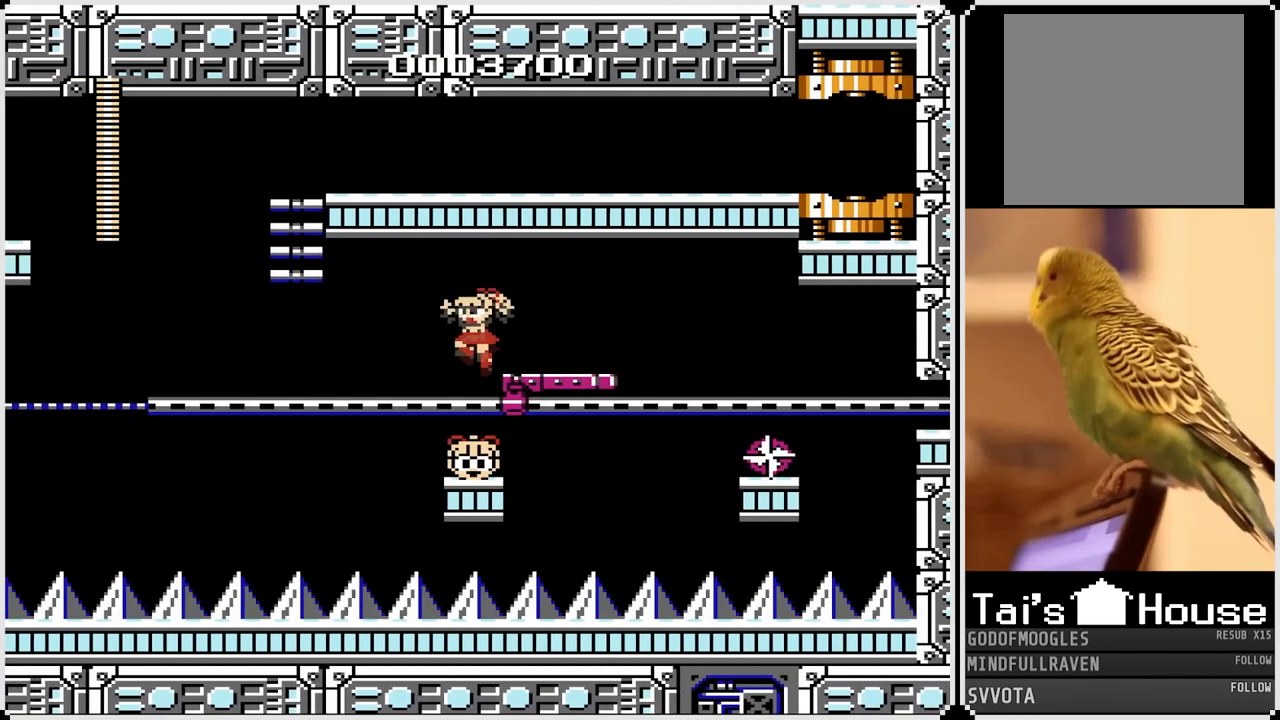
{"buttons": [], "left_stick": "center", "right_stick": "center", "events": []}
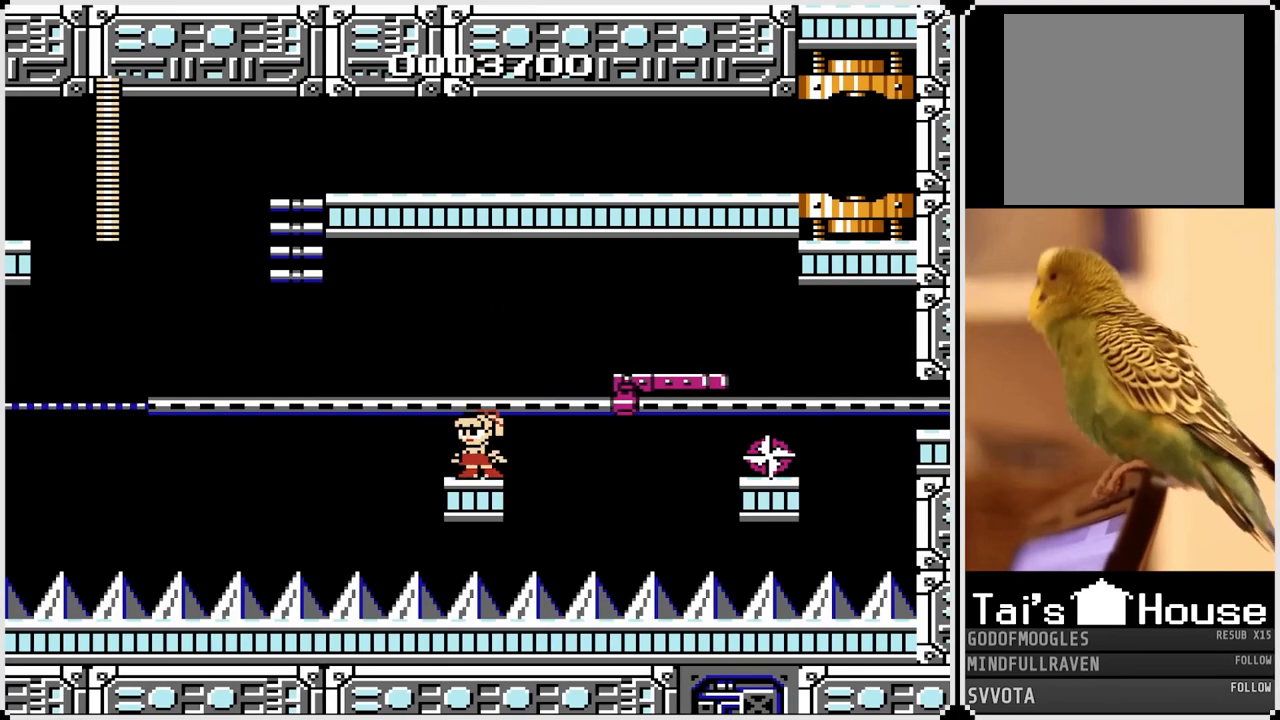
{"buttons": [], "left_stick": "center", "right_stick": "center", "events": []}
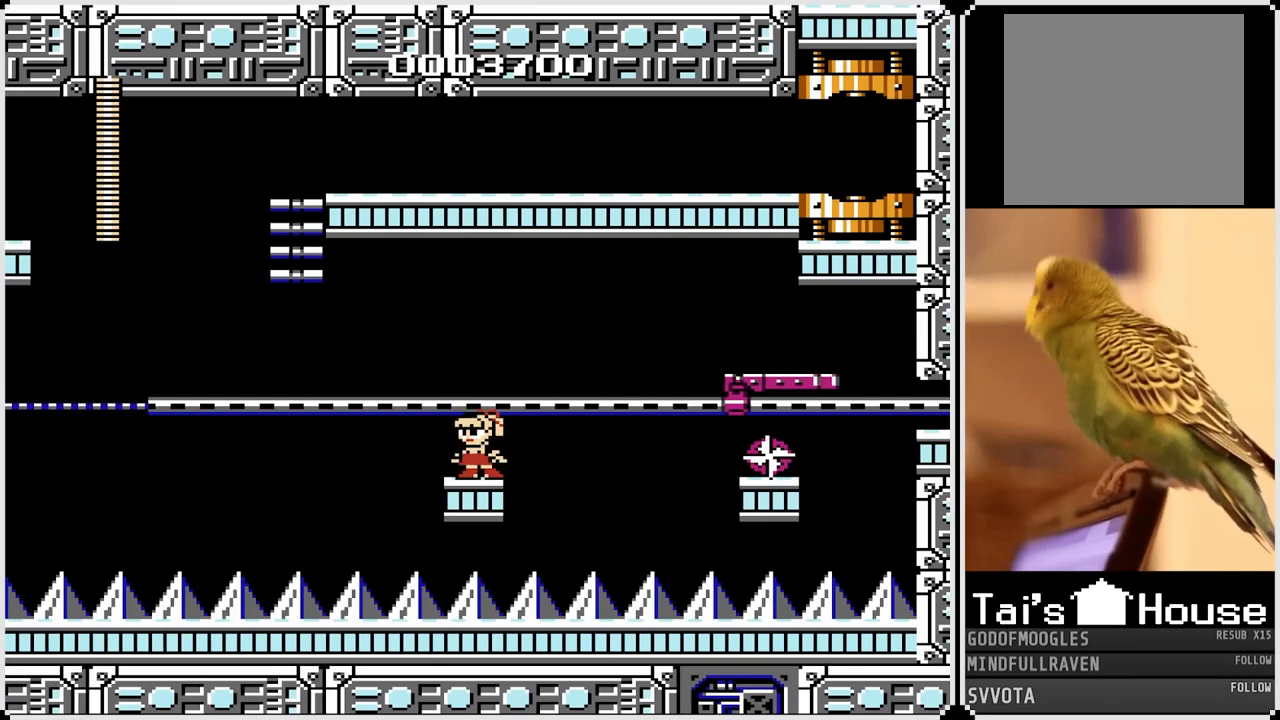
{"buttons": [], "left_stick": "center", "right_stick": "center", "events": []}
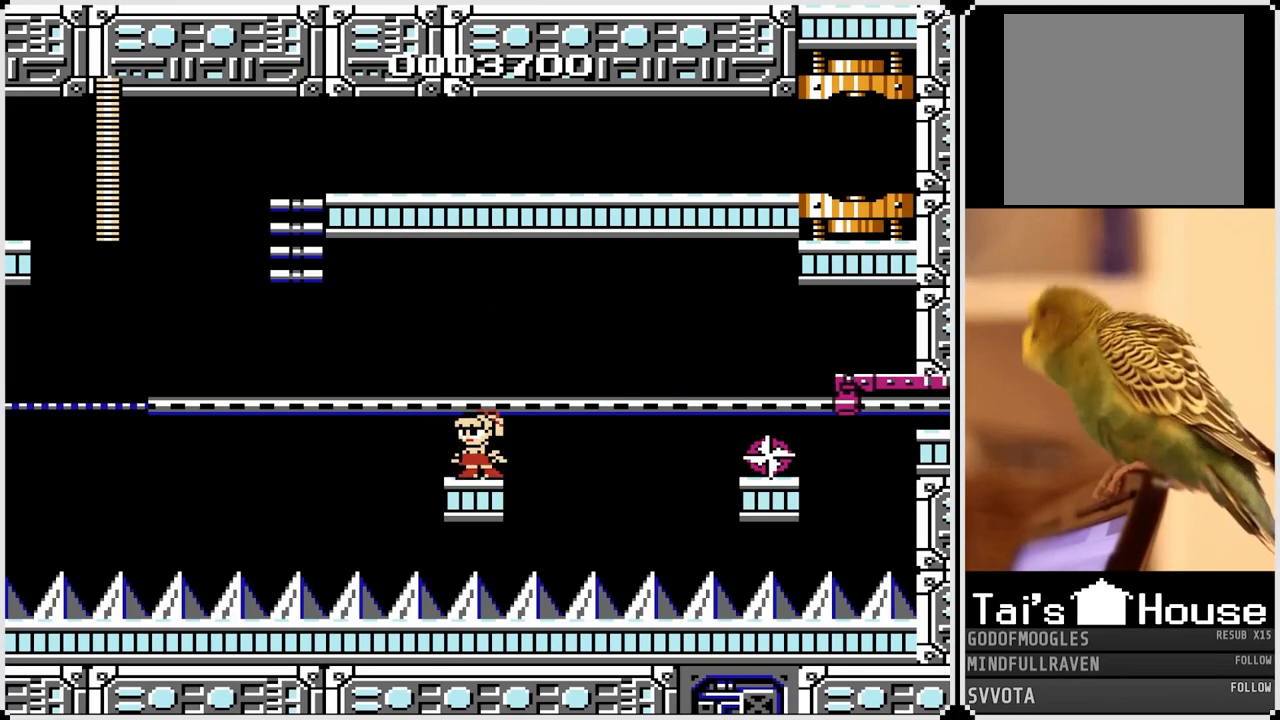
{"buttons": [], "left_stick": "center", "right_stick": "center", "events": []}
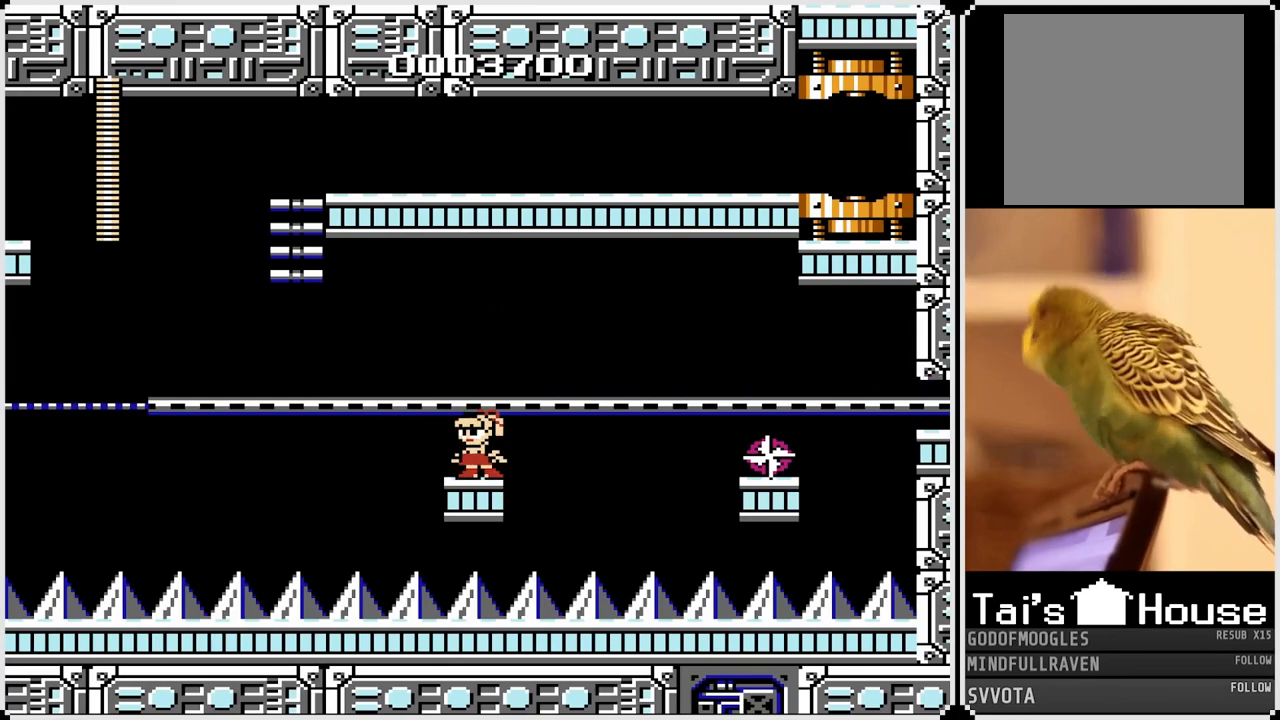
{"buttons": [], "left_stick": "center", "right_stick": "center", "events": []}
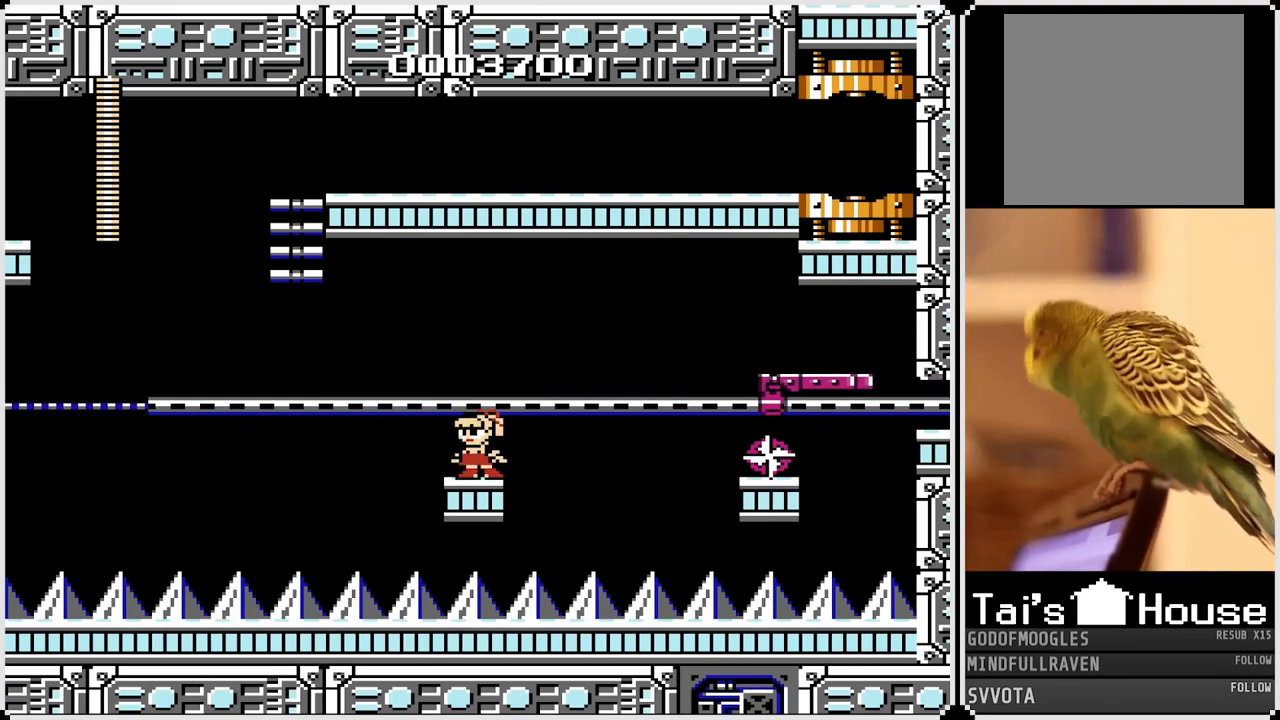
{"buttons": [], "left_stick": "center", "right_stick": "center", "events": []}
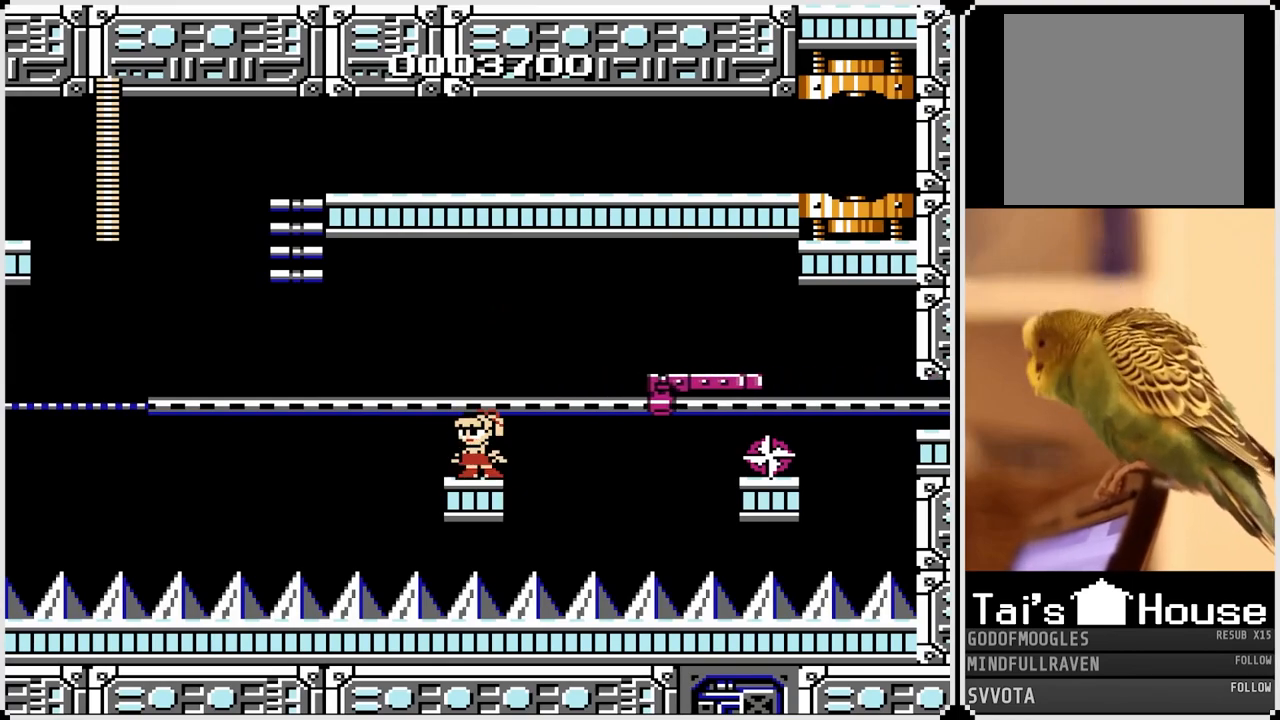
{"buttons": [], "left_stick": "center", "right_stick": "center", "events": []}
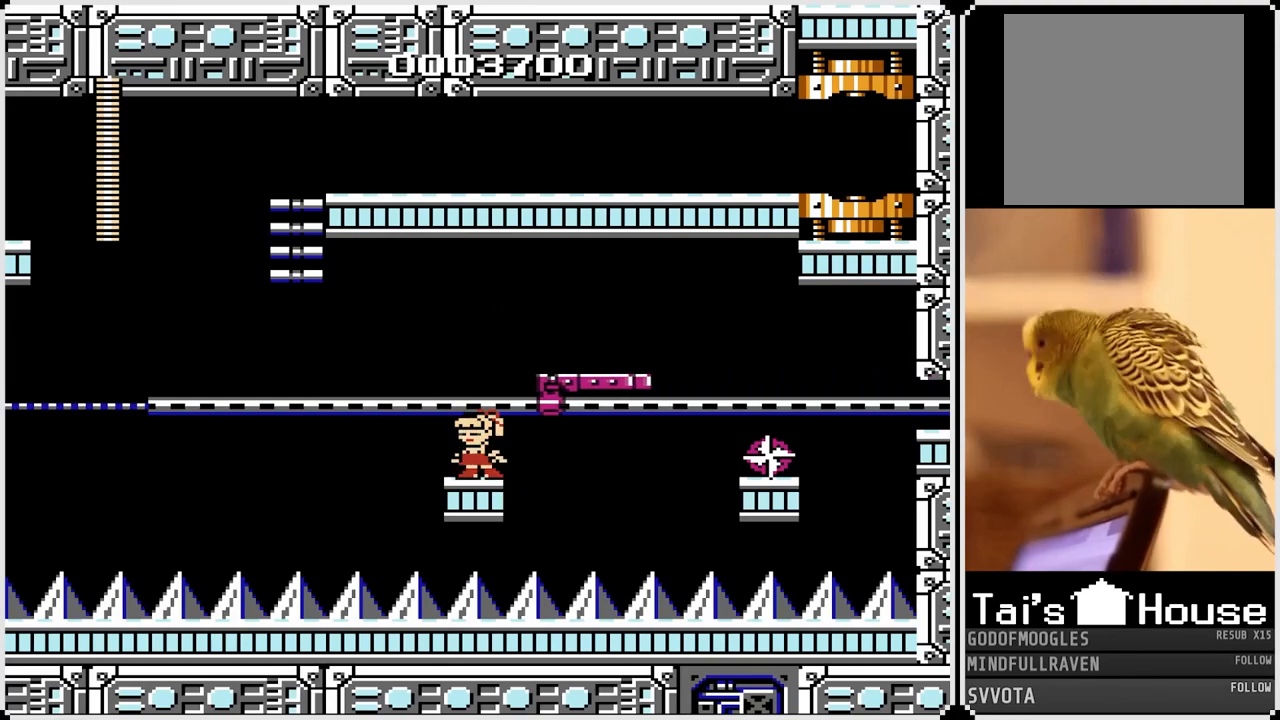
{"buttons": [], "left_stick": "center", "right_stick": "center", "events": [[17, "CROSS", "down"], [417, "CROSS", "up"]]}
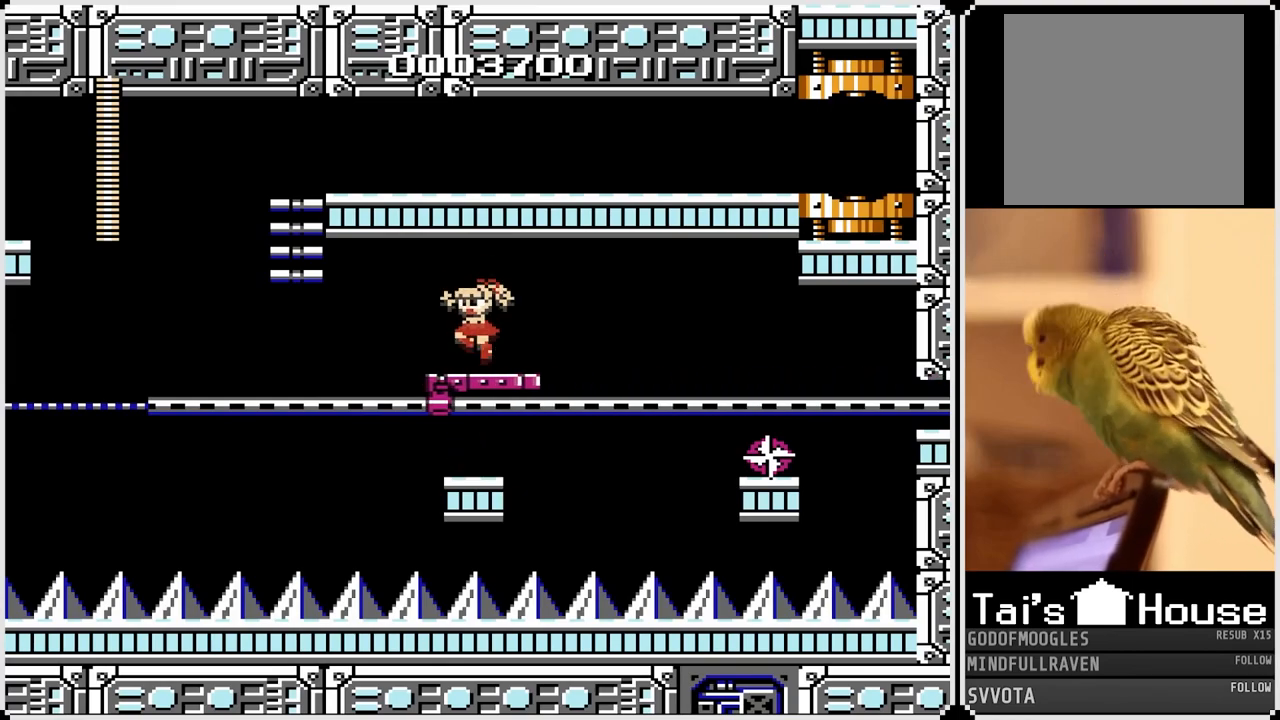
{"buttons": [], "left_stick": "center", "right_stick": "center", "events": []}
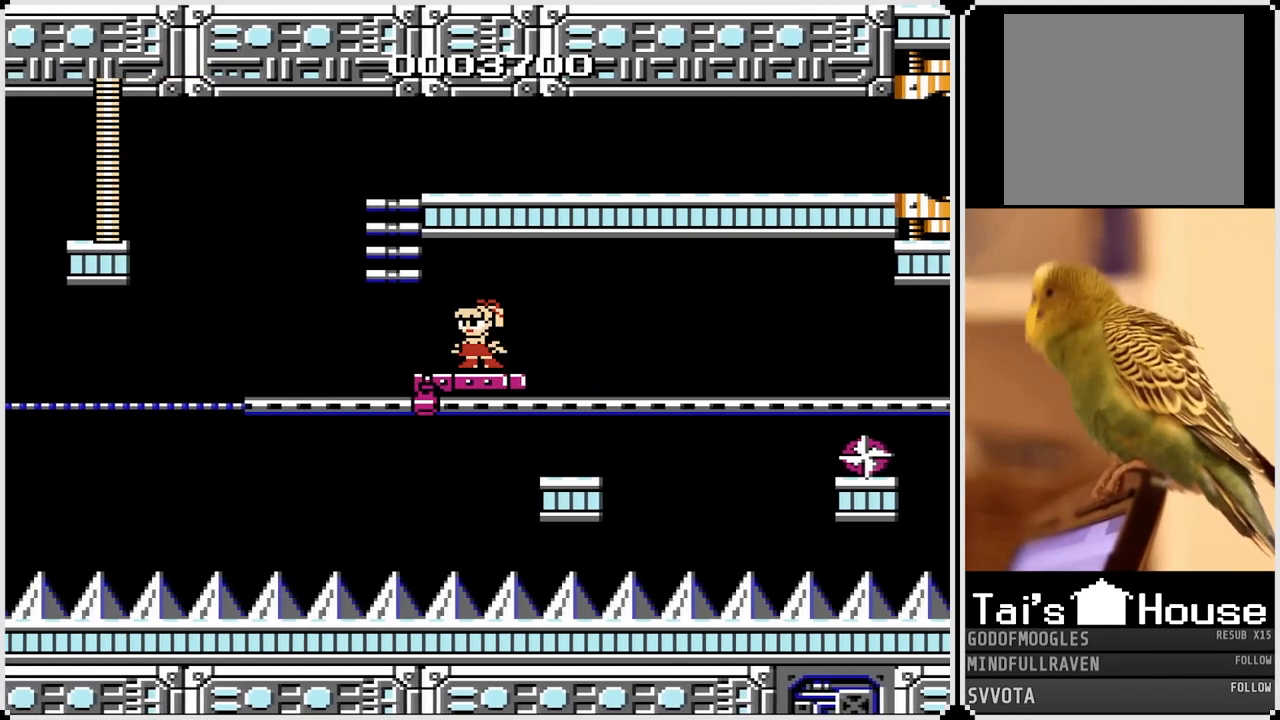
{"buttons": ["DPAD_UP"], "left_stick": "center", "right_stick": "center", "events": [[300, "CROSS", "down"], [333, "DPAD_UP", "down"], [467, "CROSS", "up"]]}
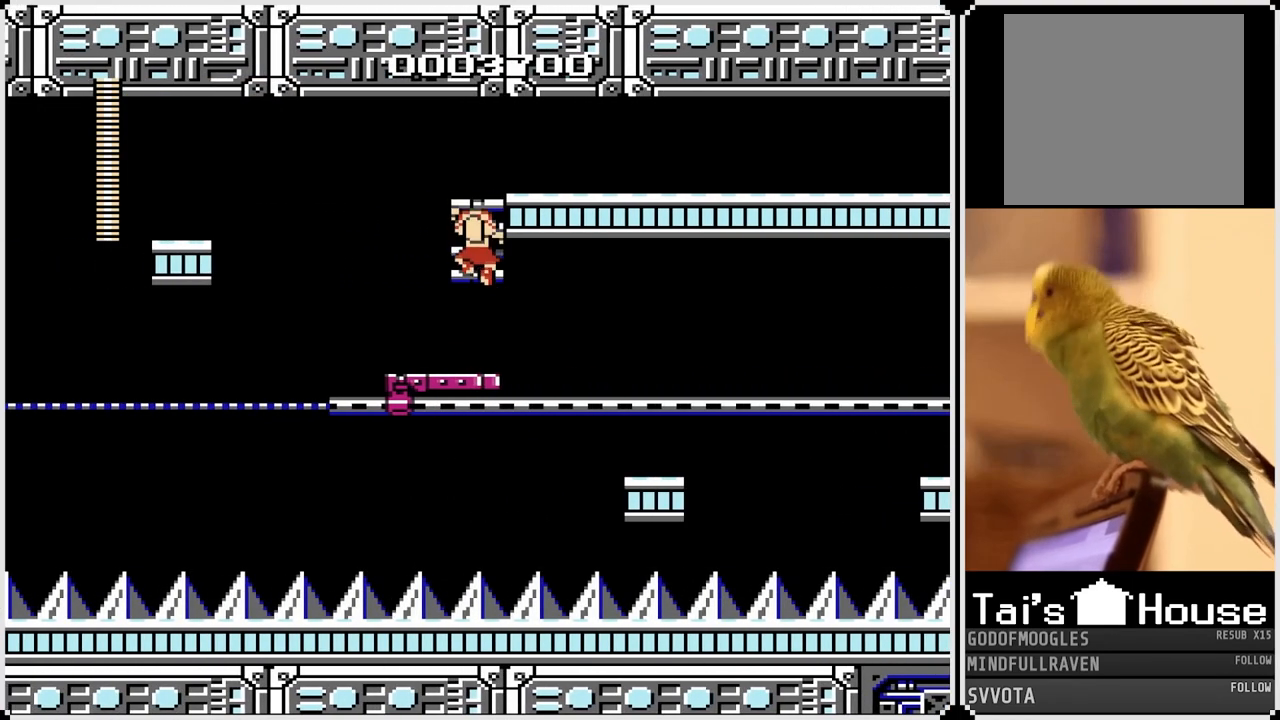
{"buttons": ["DPAD_RIGHT"], "left_stick": "center", "right_stick": "center", "events": [[400, "DPAD_RIGHT", "down"], [433, "DPAD_UP", "up"]]}
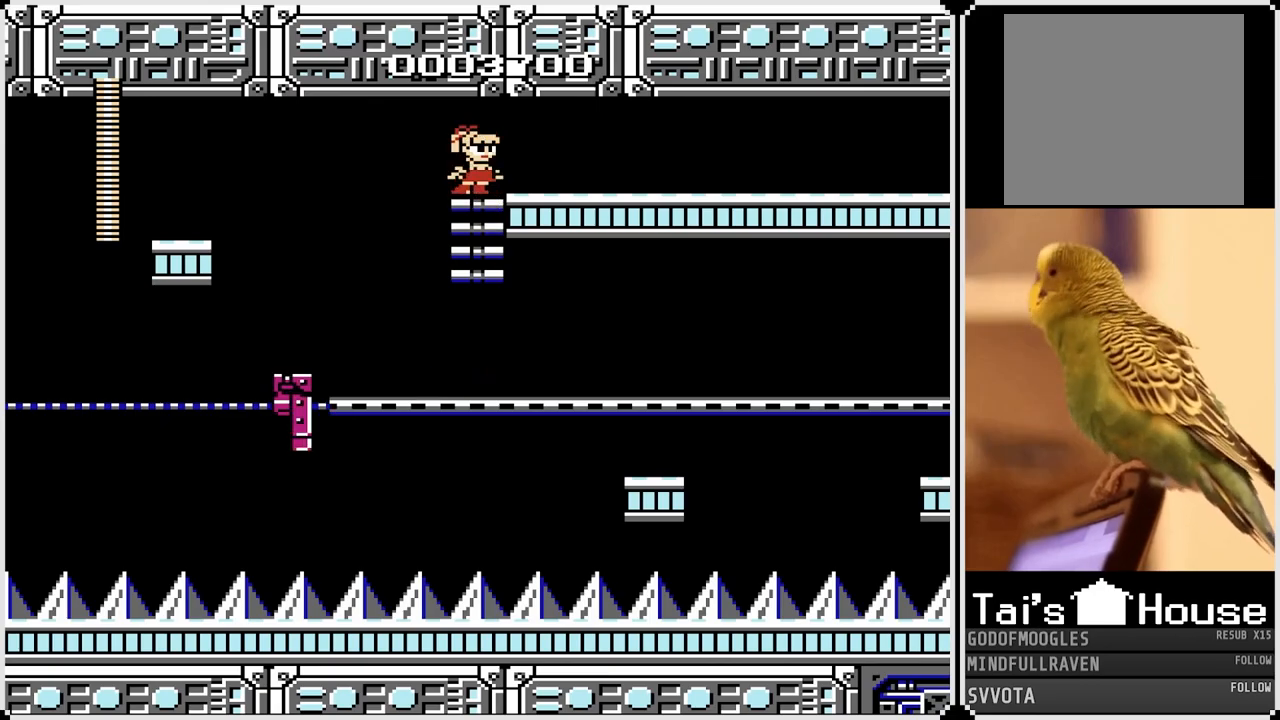
{"buttons": ["CROSS", "DPAD_RIGHT"], "left_stick": "center", "right_stick": "center", "events": [[17, "CROSS", "down"], [133, "CROSS", "up"], [217, "CROSS", "down"], [317, "CROSS", "up"], [400, "CROSS", "down"]]}
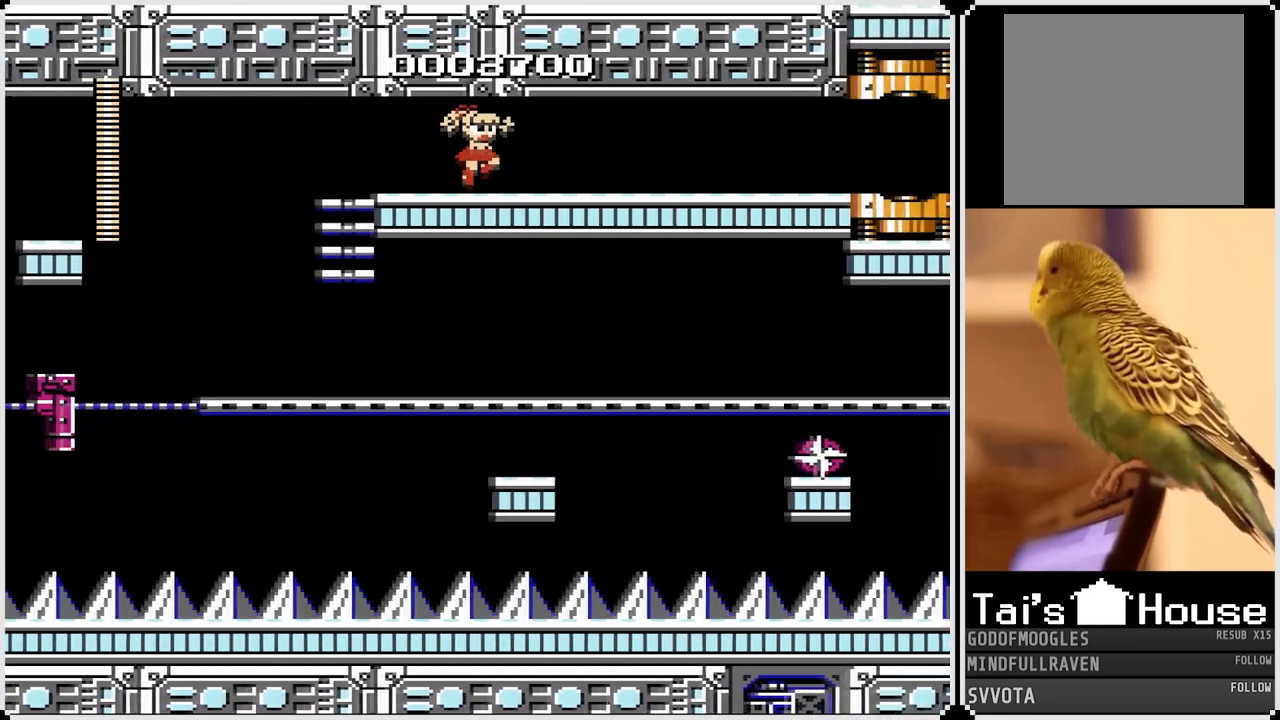
{"buttons": ["DPAD_RIGHT"], "left_stick": "center", "right_stick": "center", "events": [[33, "CROSS", "up"], [67, "CROSS", "down"], [167, "CROSS", "up"], [217, "CROSS", "down"], [317, "CROSS", "up"], [367, "CROSS", "down"], [483, "CROSS", "up"]]}
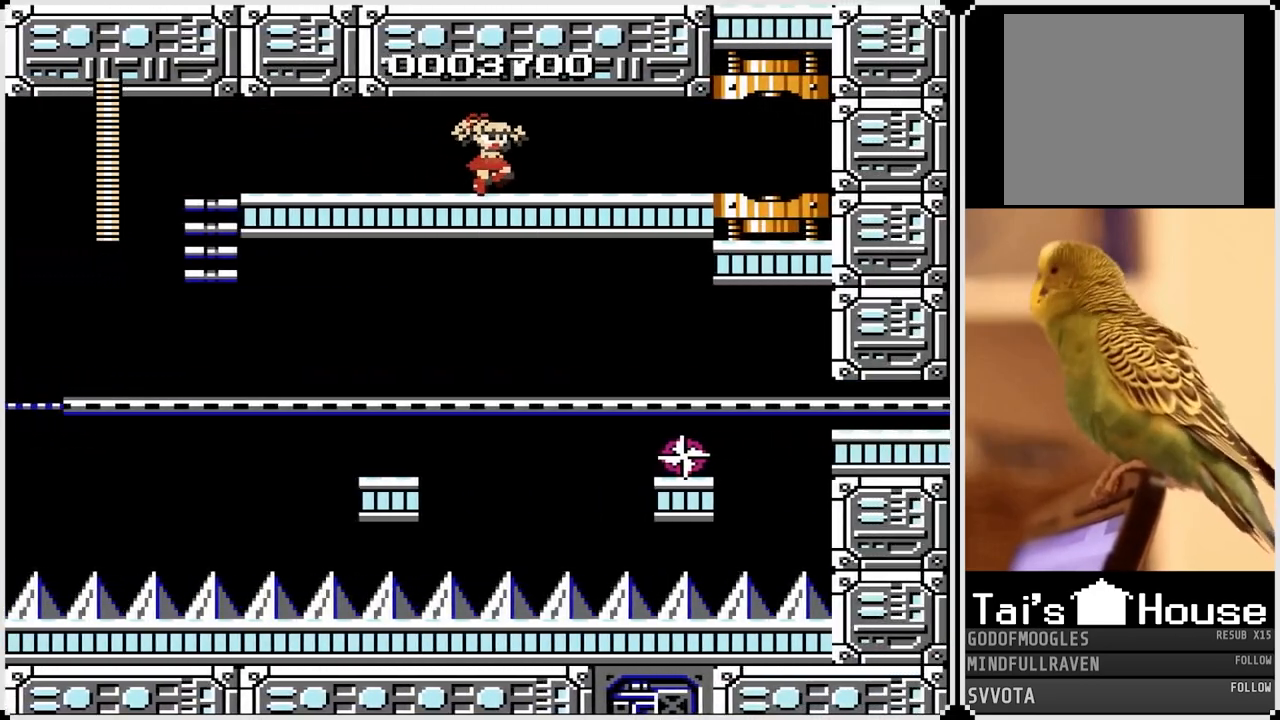
{"buttons": ["CROSS", "DPAD_RIGHT"], "left_stick": "center", "right_stick": "center", "events": [[33, "CROSS", "down"], [117, "CROSS", "up"], [167, "CROSS", "down"], [267, "CROSS", "up"], [317, "CROSS", "down"], [433, "CROSS", "up"], [467, "CROSS", "down"]]}
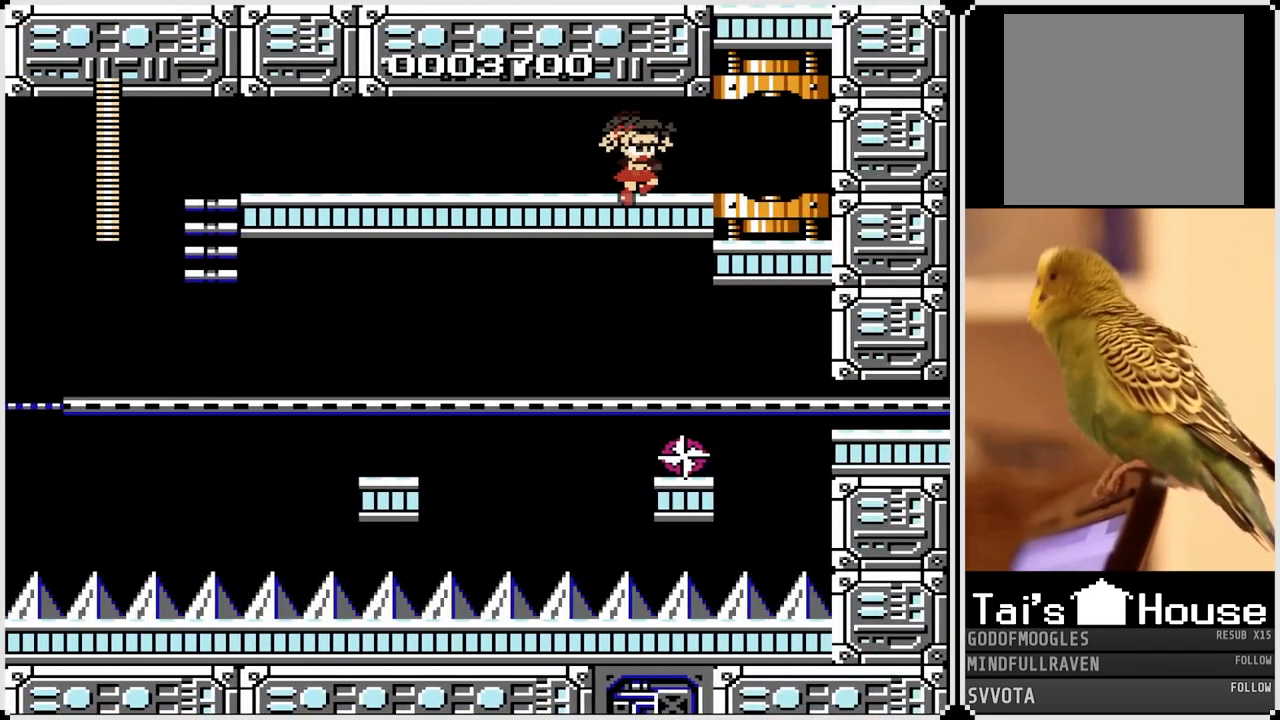
{"buttons": ["DPAD_RIGHT"], "left_stick": "center", "right_stick": "center", "events": [[83, "CROSS", "up"], [133, "CROSS", "down"], [233, "CROSS", "up"], [267, "CROSS", "down"], [383, "CROSS", "up"]]}
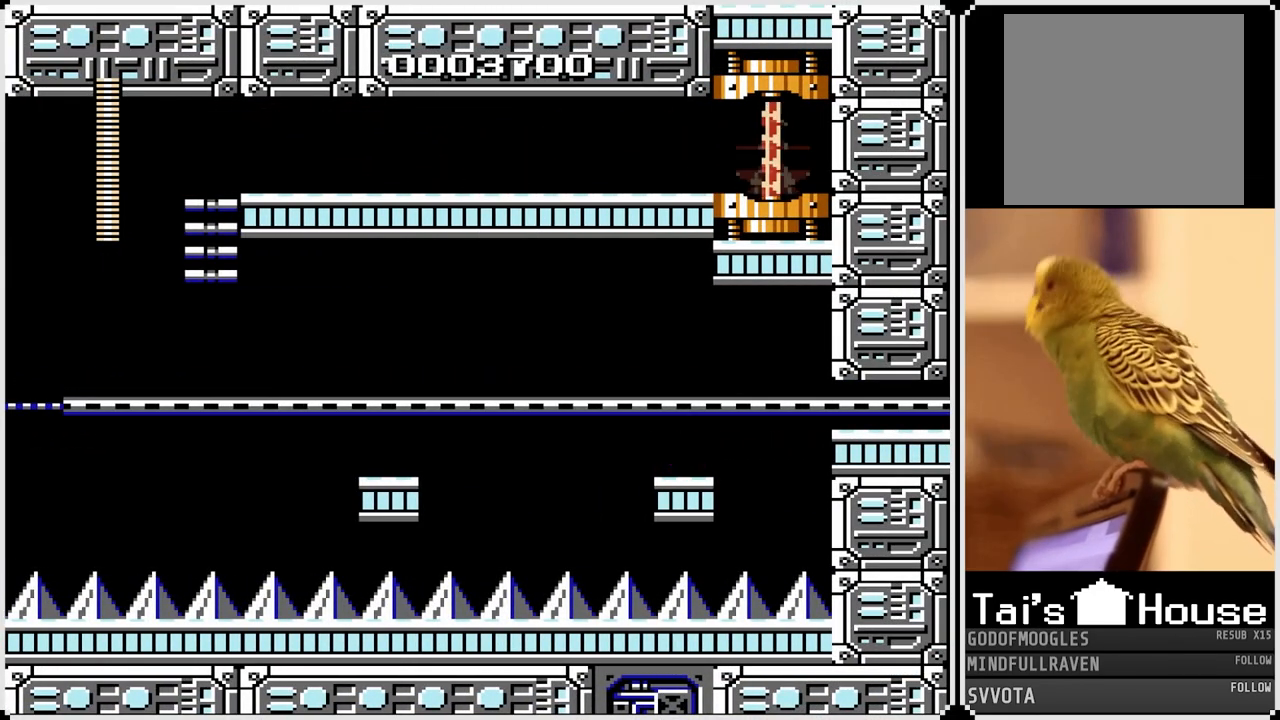
{"buttons": [], "left_stick": "center", "right_stick": "center", "events": [[183, "DPAD_RIGHT", "up"]]}
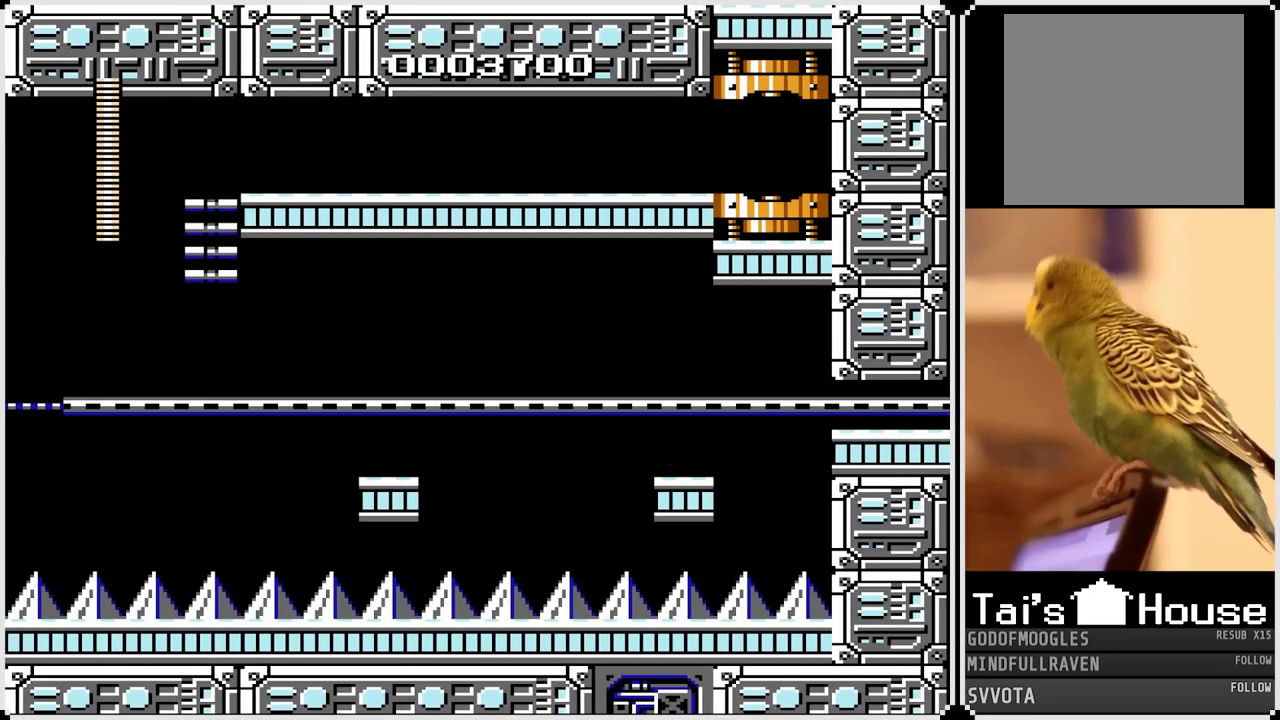
{"buttons": [], "left_stick": "center", "right_stick": "center", "events": []}
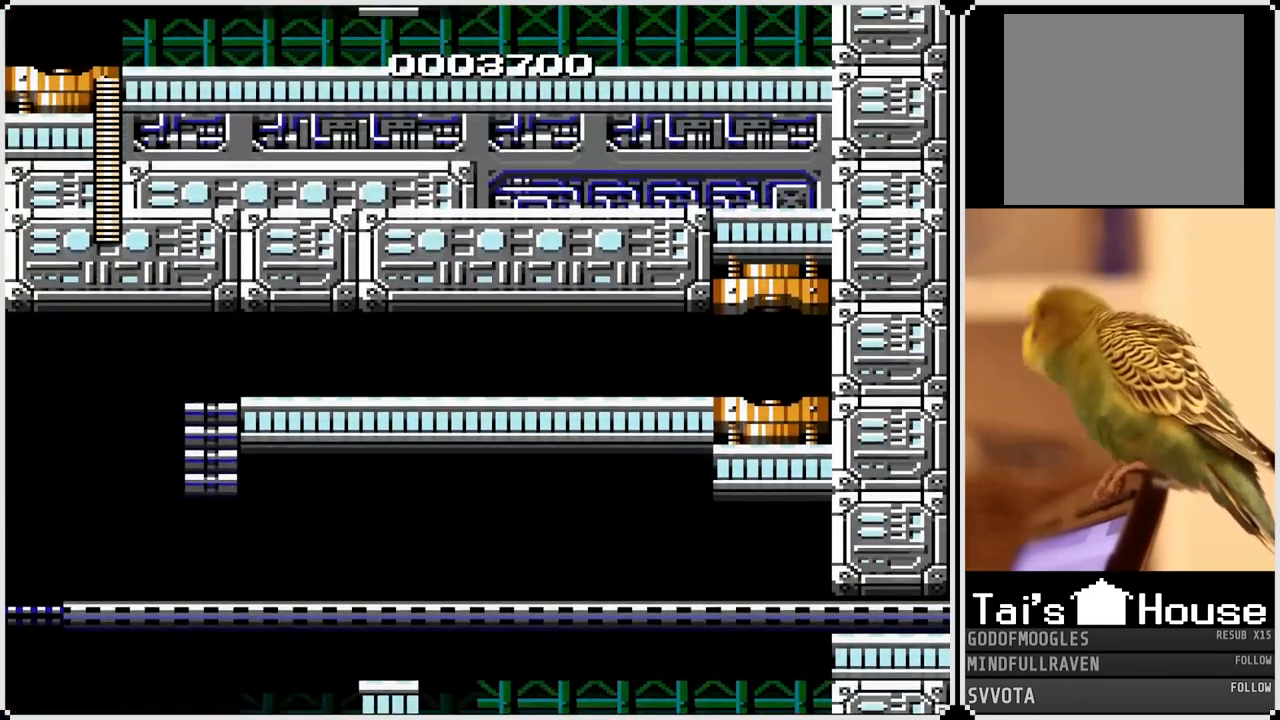
{"buttons": [], "left_stick": "center", "right_stick": "center", "events": []}
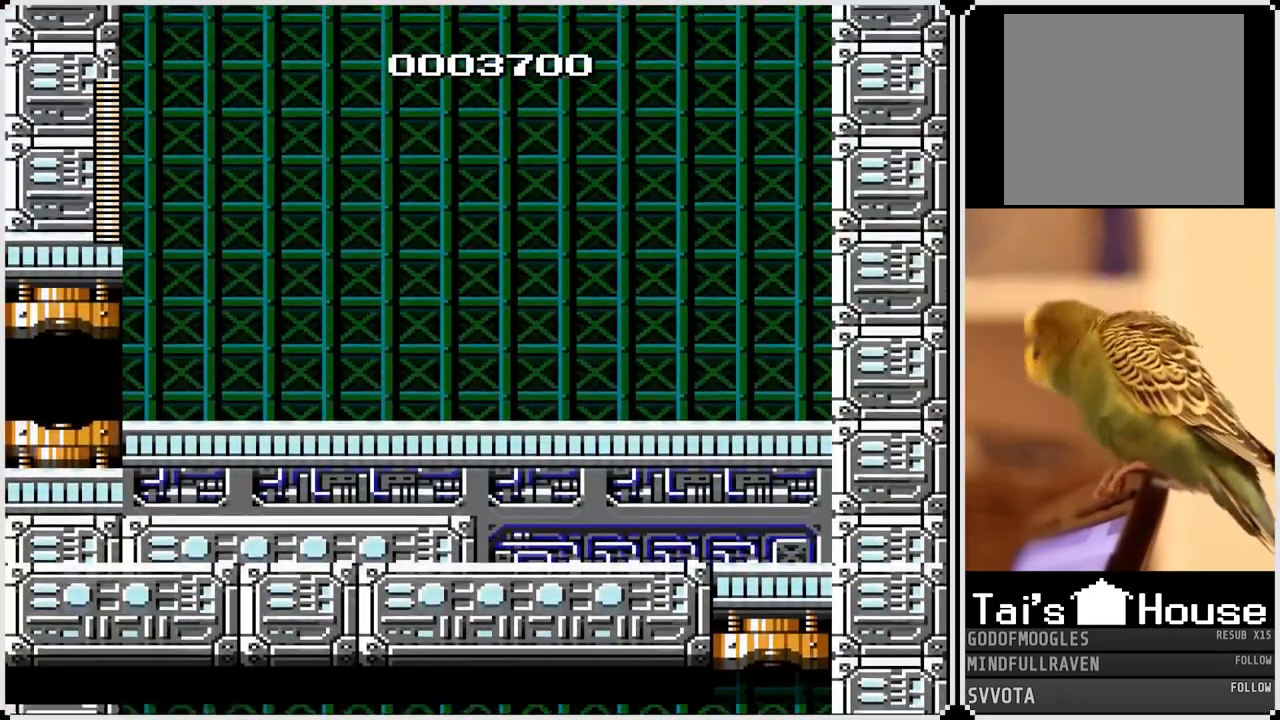
{"buttons": [], "left_stick": "center", "right_stick": "center", "events": []}
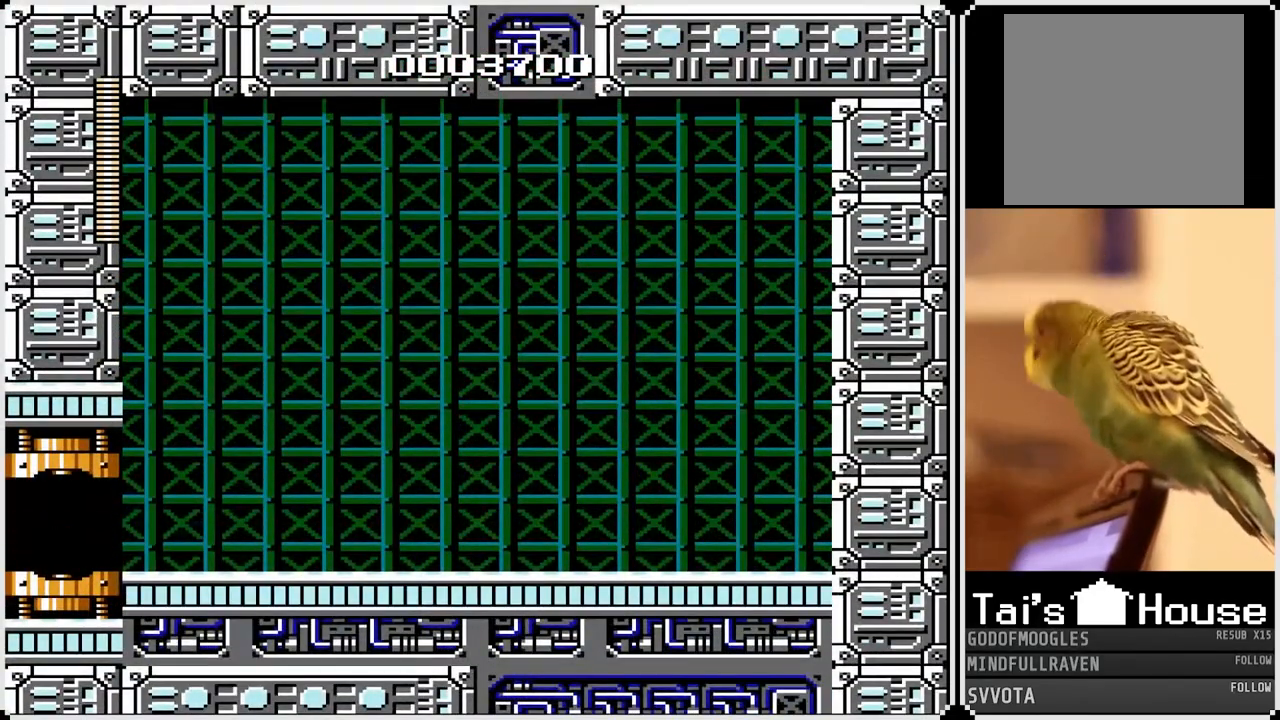
{"buttons": [], "left_stick": "center", "right_stick": "center", "events": []}
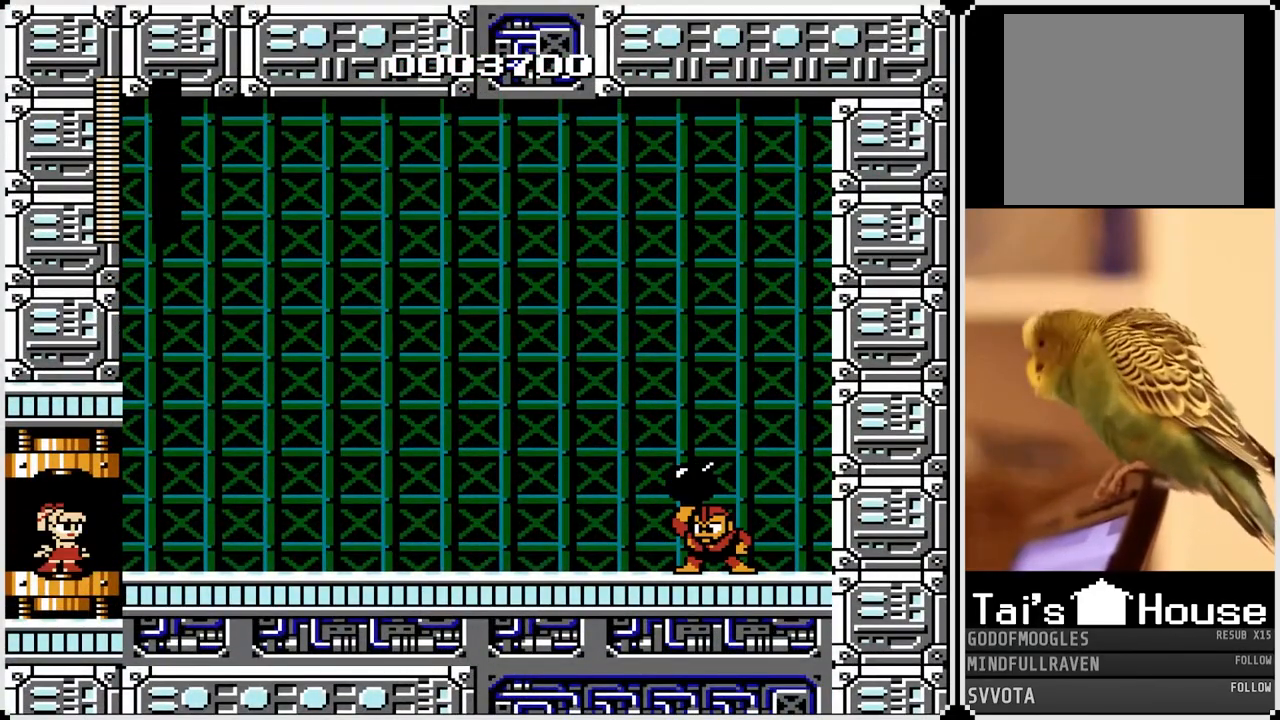
{"buttons": [], "left_stick": "center", "right_stick": "center", "events": []}